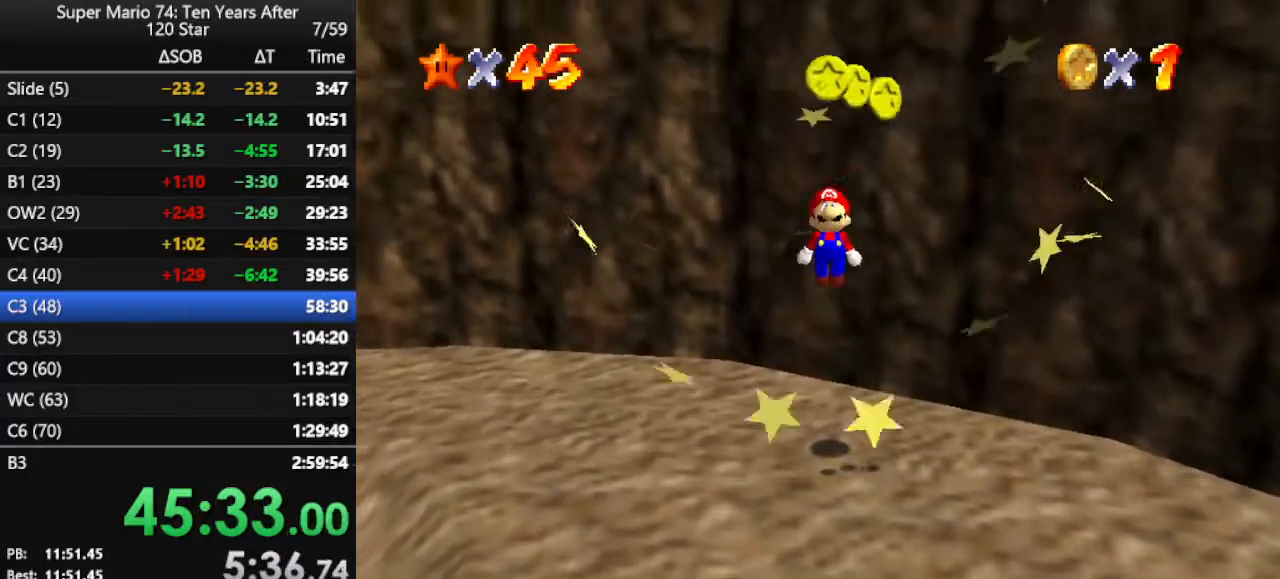
Gameplay with a controller (Nintendo layout); each line is a JSON object with the inputs held at the frame after it. "events" lists button and stick changes between this image and that frame as [ms after this image, input, new state], when the widget could be followed in between. Not read: L3 R3.
{"buttons": ["C_RIGHT"], "left_stick": "down-right", "events": [[67, "A", "up"], [133, "B", "down"], [267, "B", "up"], [300, "left_stick", "right"], [433, "C_RIGHT", "down"], [467, "left_stick", "down-right"]]}
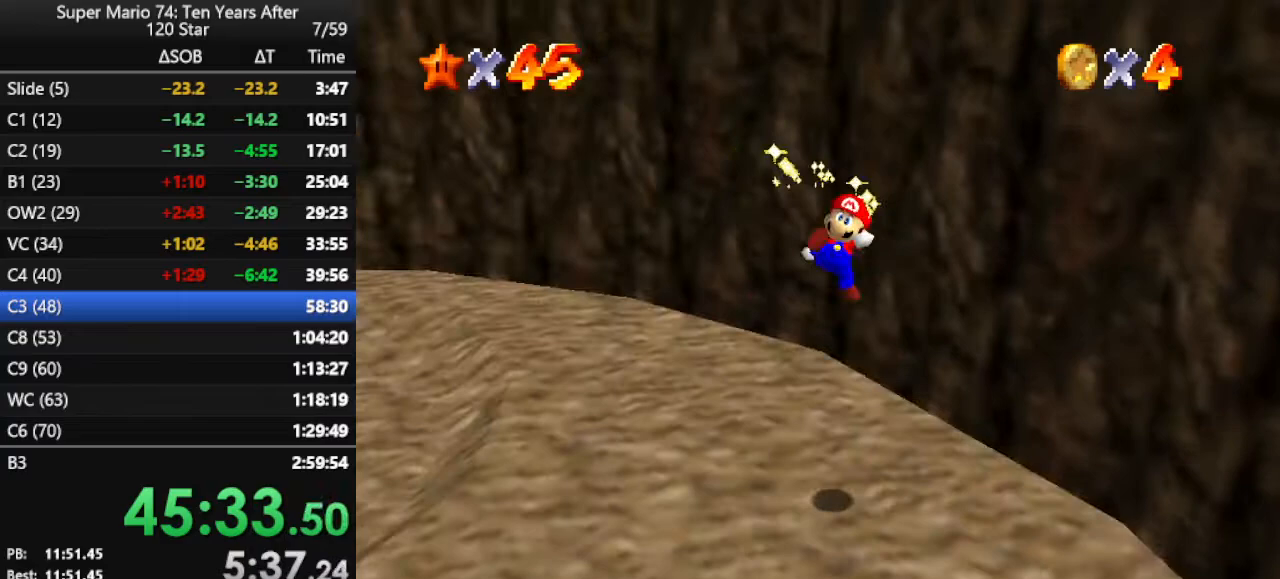
{"buttons": [], "left_stick": "up", "events": [[67, "C_RIGHT", "up"], [133, "C_RIGHT", "down"], [133, "left_stick", "down-left"], [267, "C_RIGHT", "up"], [267, "left_stick", "left"], [333, "C_RIGHT", "down"], [467, "C_RIGHT", "up"], [500, "left_stick", "up"]]}
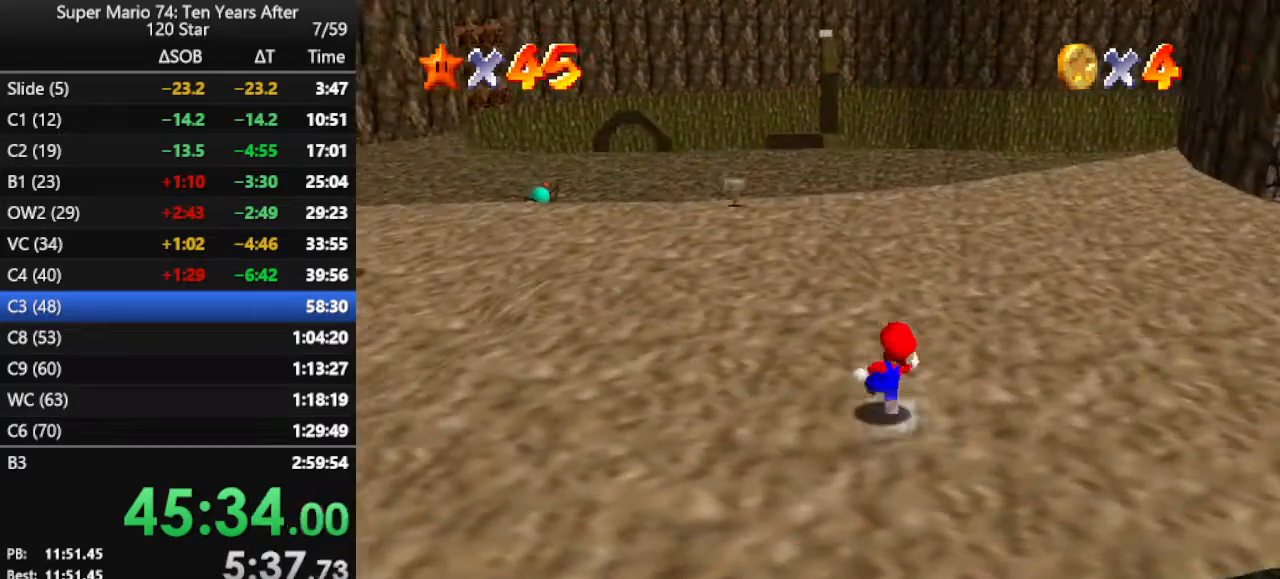
{"buttons": [], "left_stick": "up", "events": [[300, "A", "down"], [367, "A", "up"]]}
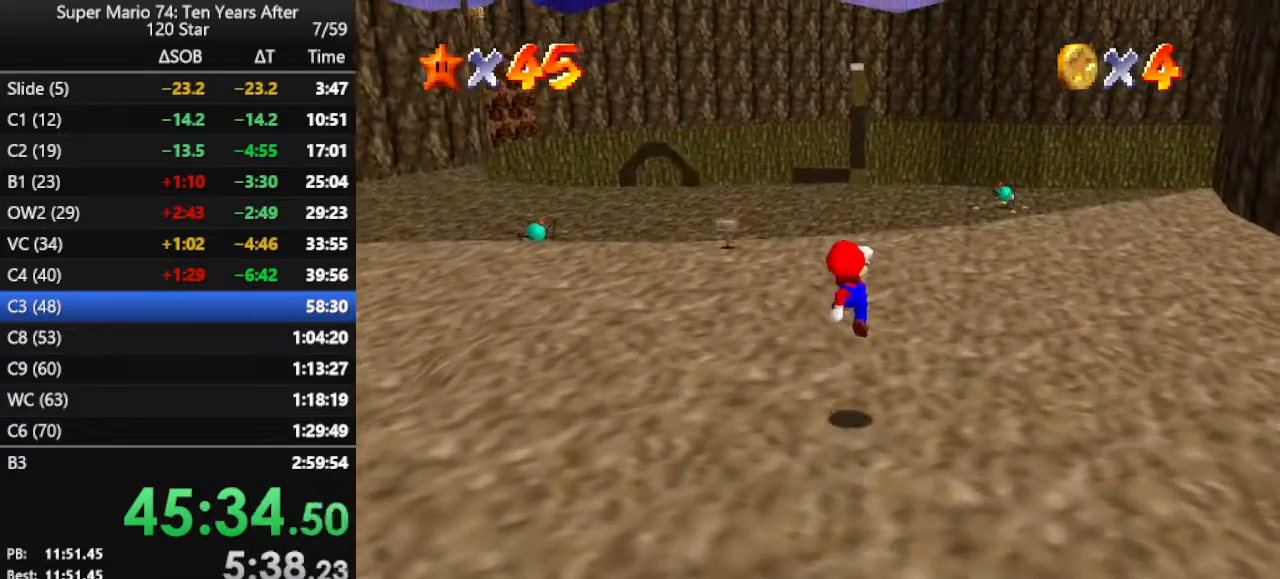
{"buttons": [], "left_stick": "up", "events": [[167, "B", "down"], [267, "B", "up"], [367, "B", "down"], [400, "B", "up"]]}
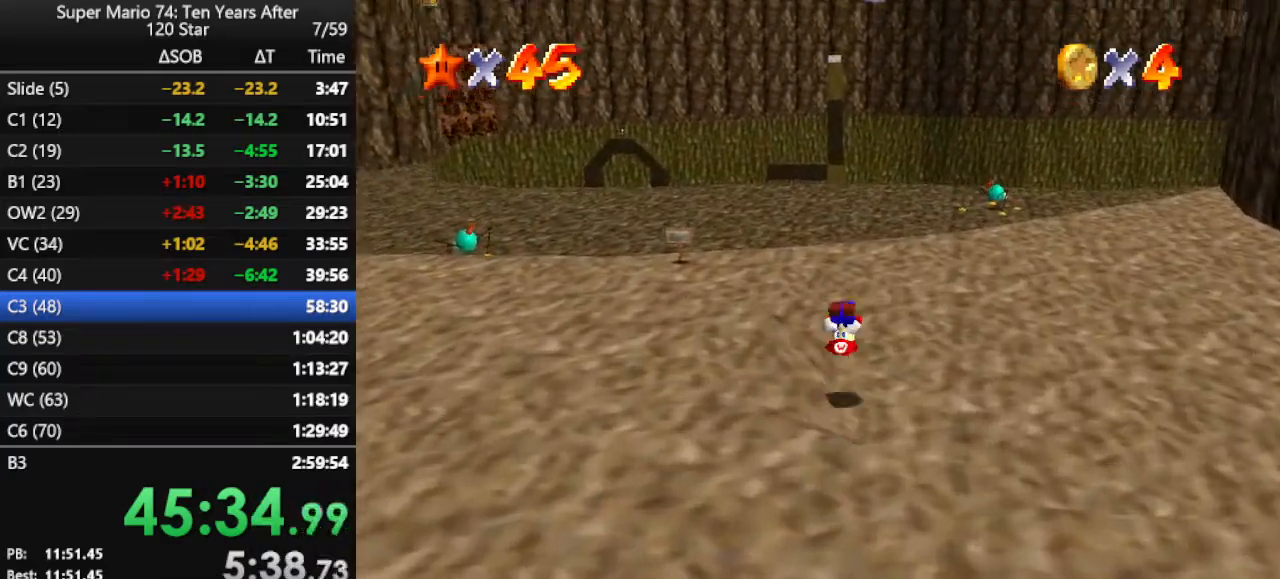
{"buttons": [], "left_stick": "up", "events": [[33, "B", "down"], [133, "B", "up"], [200, "B", "down"], [267, "B", "up"]]}
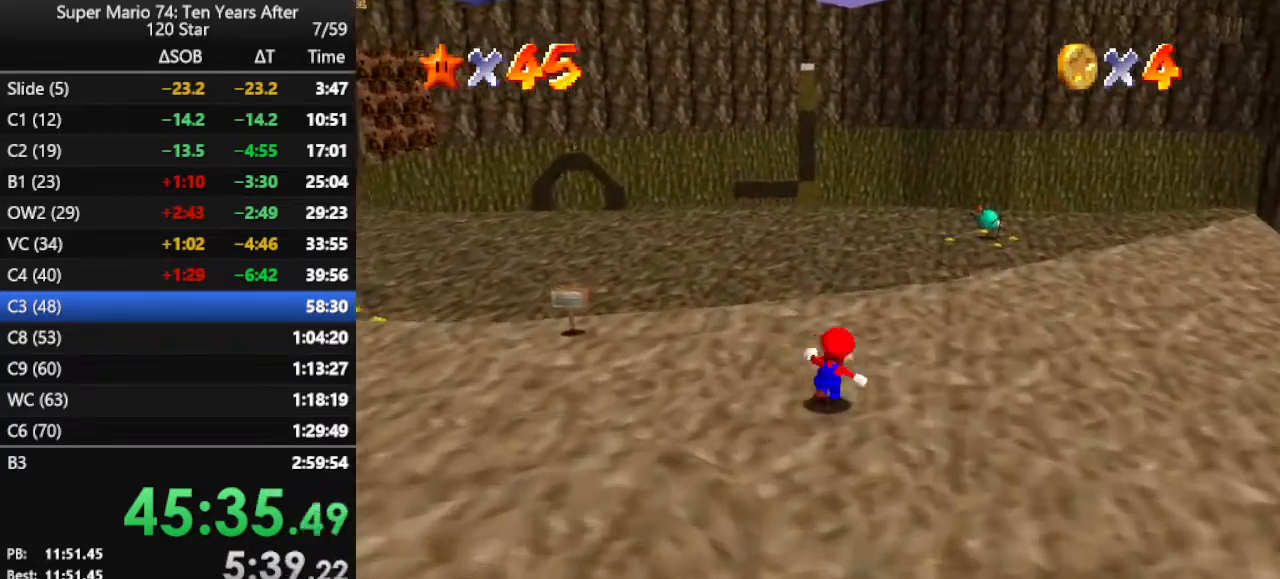
{"buttons": ["B"], "left_stick": "up", "events": [[67, "B", "down"], [133, "B", "up"], [433, "B", "down"]]}
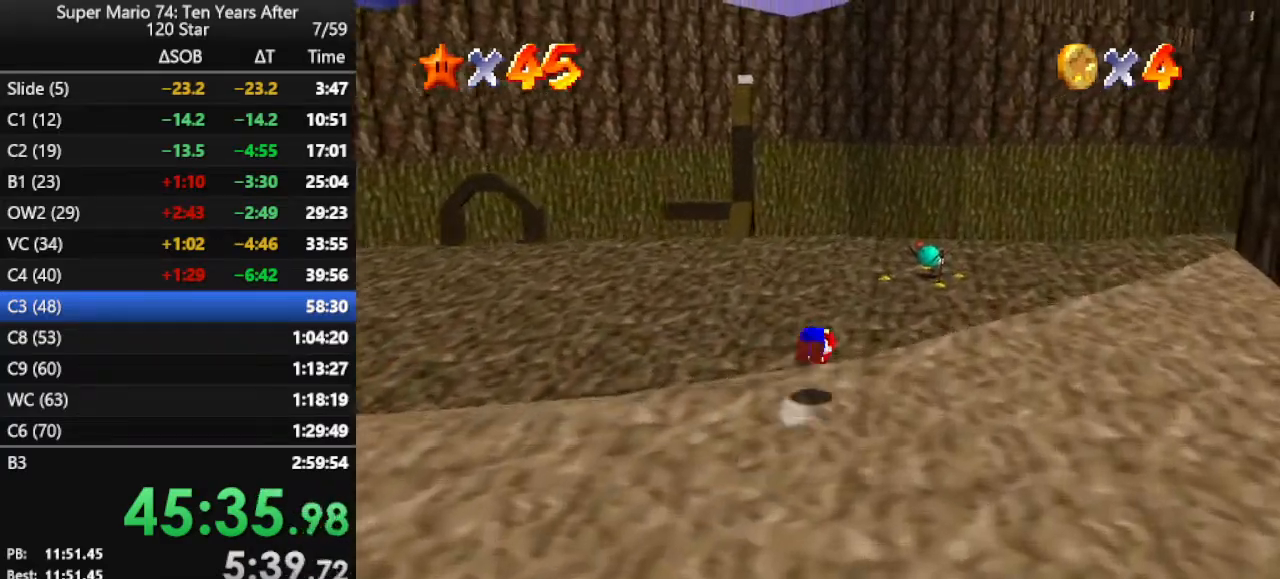
{"buttons": [], "left_stick": "up", "events": [[33, "B", "up"], [100, "B", "down"], [167, "B", "up"]]}
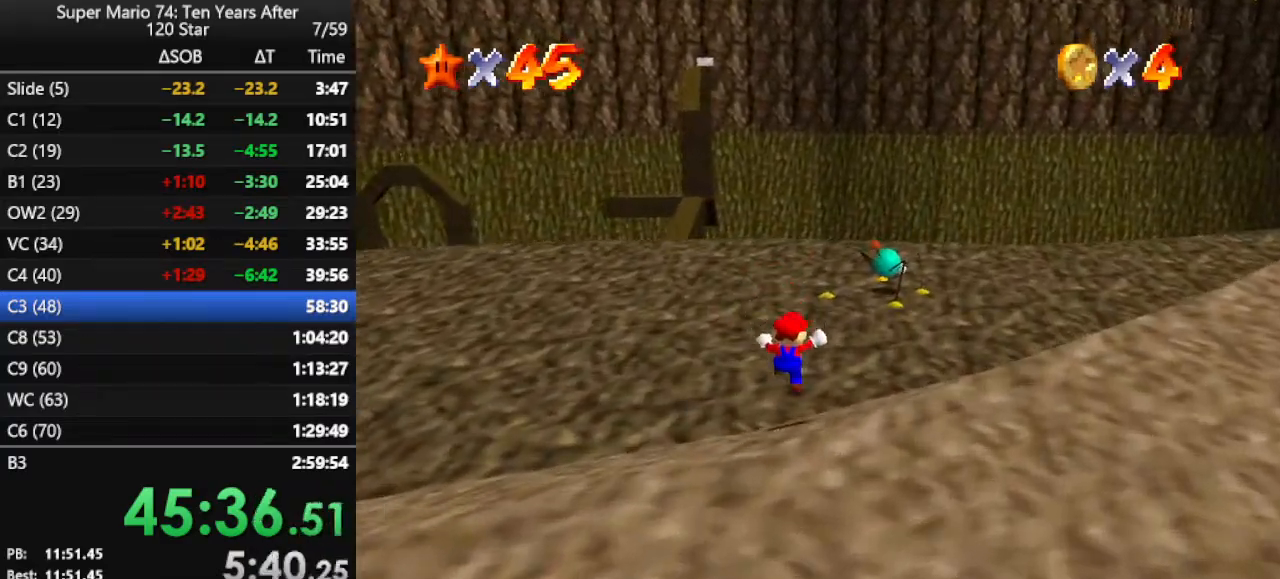
{"buttons": ["A"], "left_stick": "up", "events": [[133, "A", "down"]]}
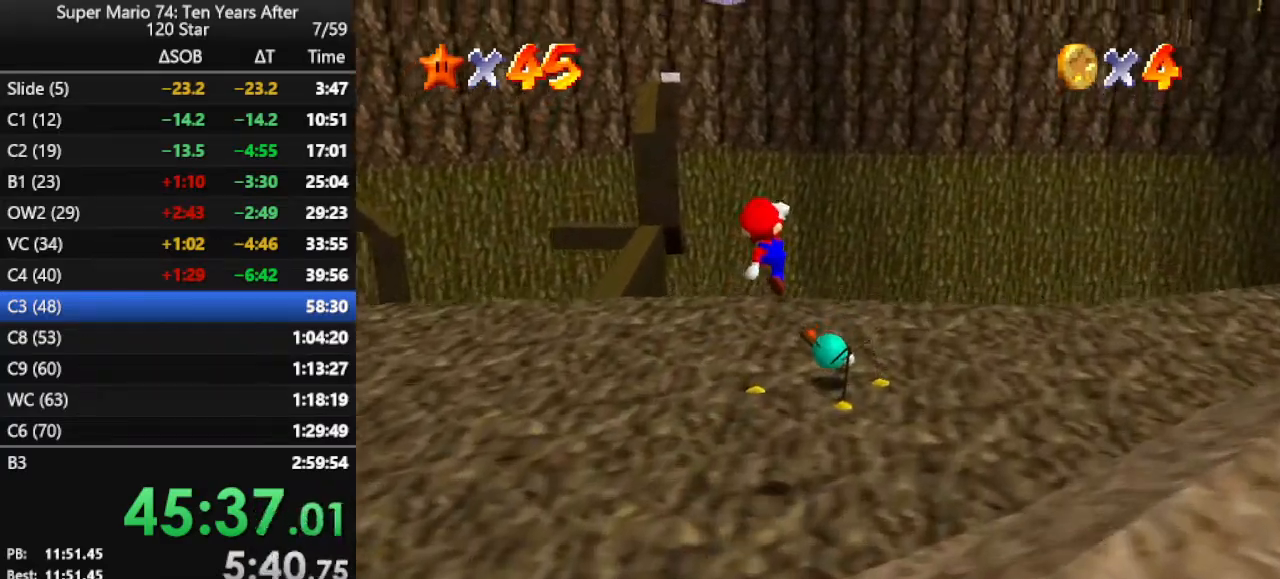
{"buttons": [], "left_stick": "down-left", "events": [[100, "left_stick", "center"], [167, "A", "up"], [233, "left_stick", "down-left"]]}
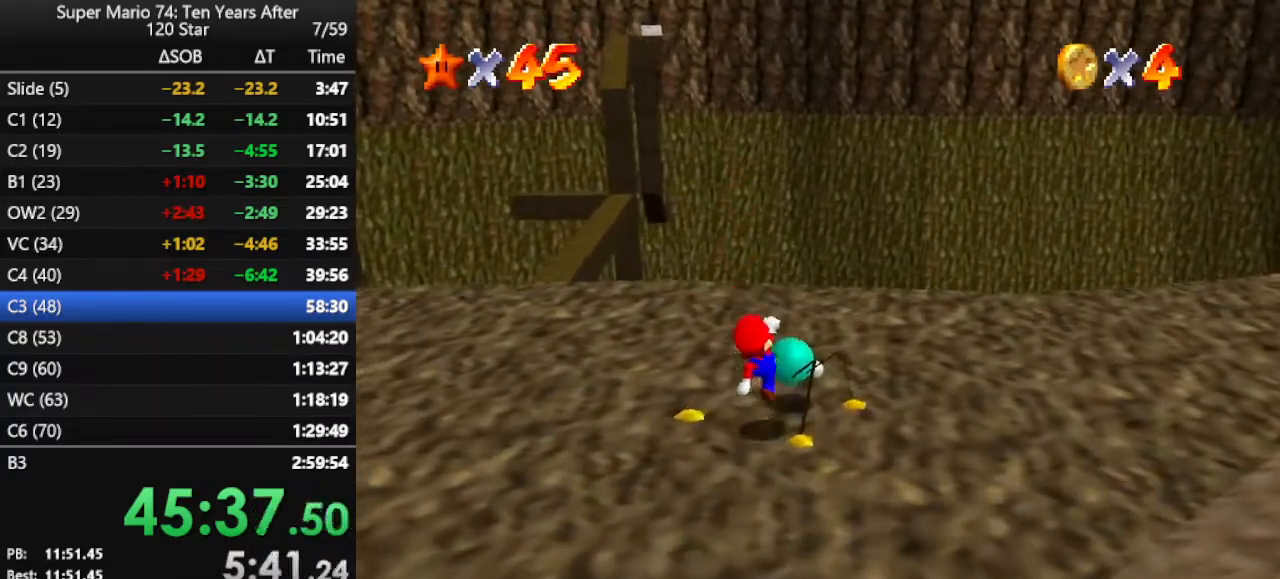
{"buttons": [], "left_stick": "up-right", "events": [[267, "B", "down"], [367, "B", "up"], [400, "left_stick", "right"], [500, "left_stick", "up-right"]]}
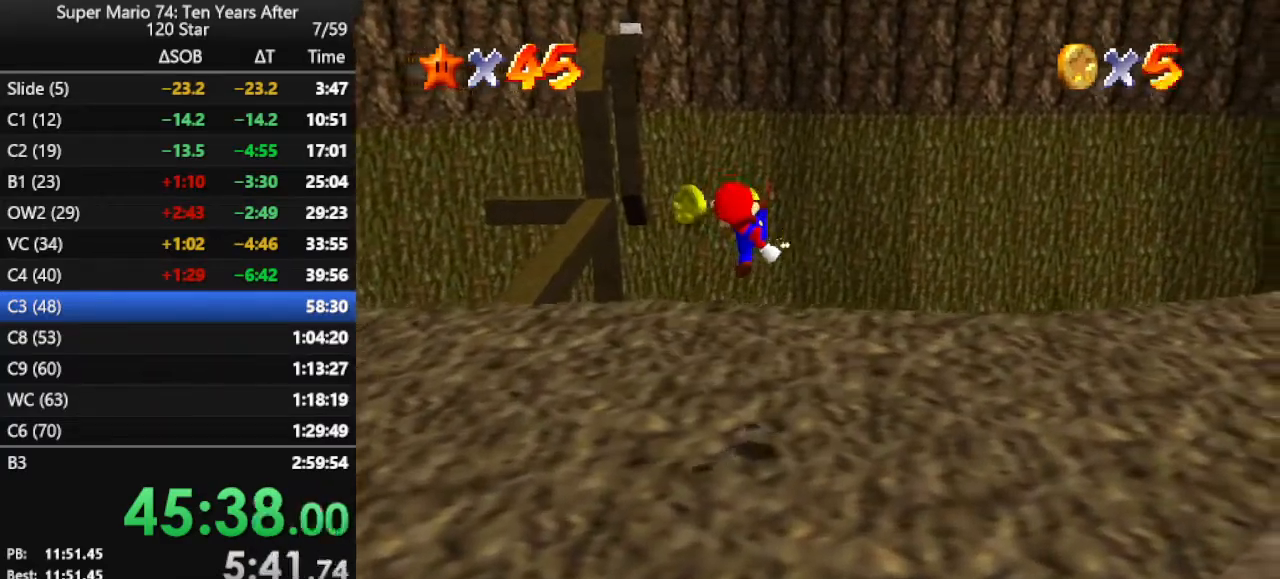
{"buttons": [], "left_stick": "up", "events": [[33, "C_RIGHT", "down"], [133, "C_RIGHT", "up"], [267, "C_RIGHT", "down"], [367, "C_RIGHT", "up"], [367, "left_stick", "up"]]}
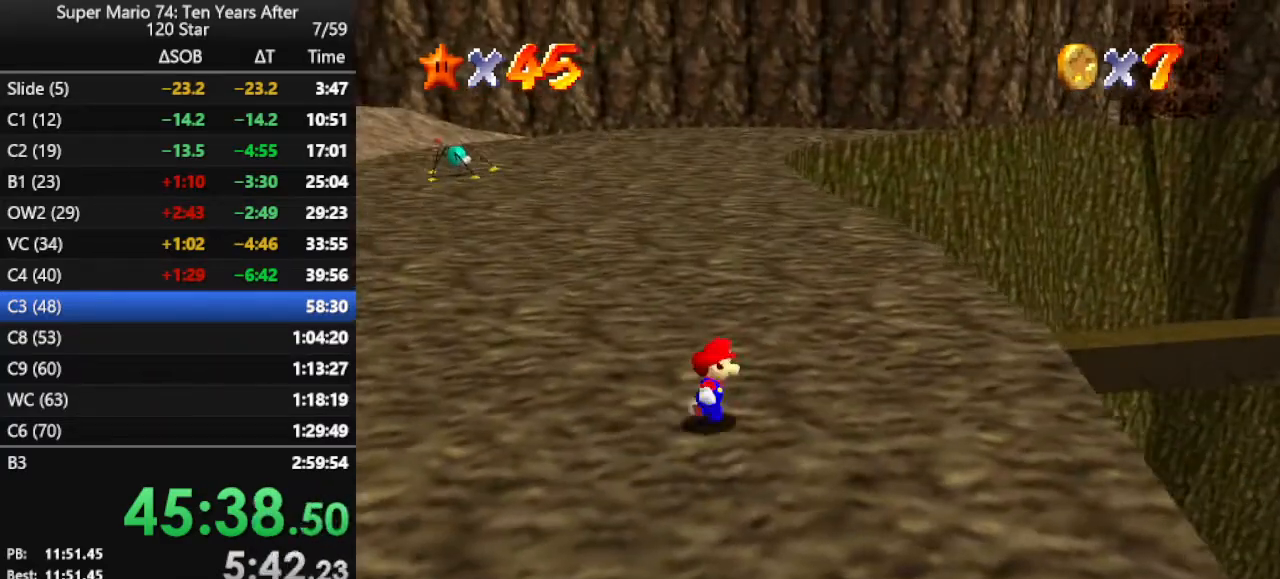
{"buttons": ["A", "Z"], "left_stick": "up", "events": [[167, "left_stick", "up-left"], [367, "Z", "down"], [400, "A", "down"], [433, "left_stick", "up"]]}
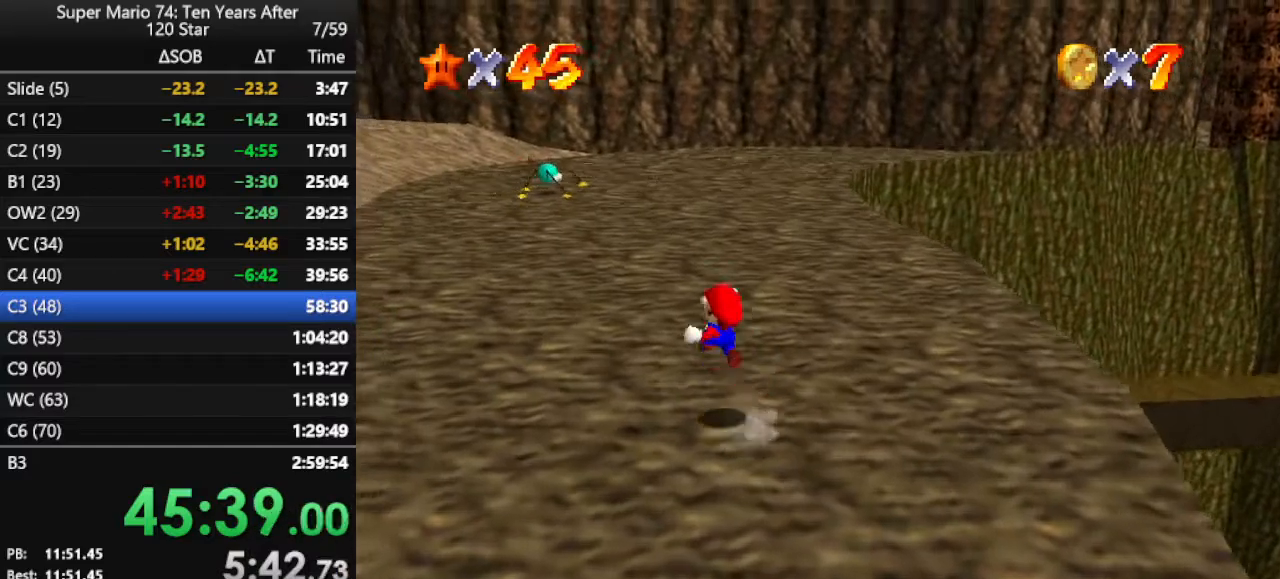
{"buttons": [], "left_stick": "up", "events": [[200, "Z", "up"], [400, "A", "up"]]}
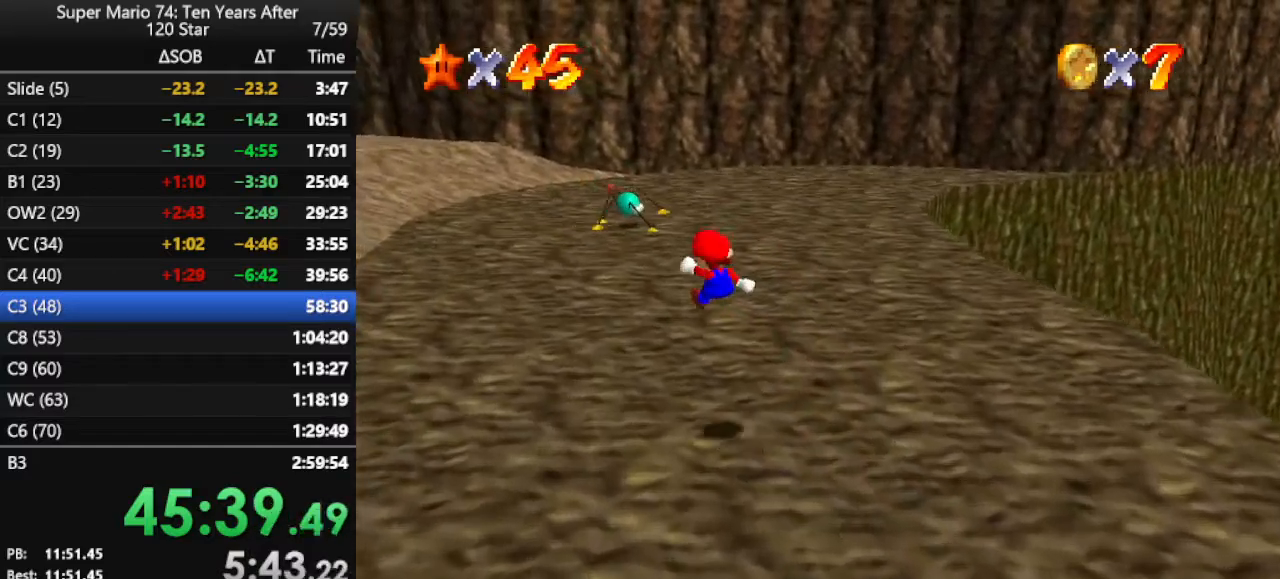
{"buttons": [], "left_stick": "up", "events": []}
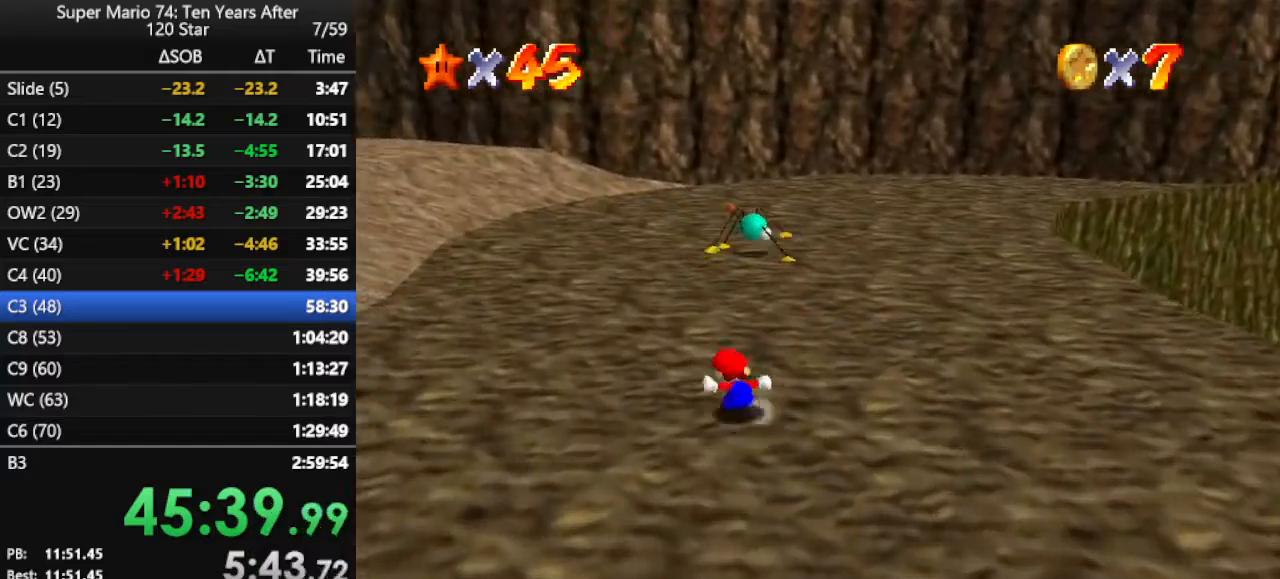
{"buttons": ["A", "B"], "left_stick": "up-right", "events": [[200, "A", "down"], [200, "B", "down"], [333, "left_stick", "up-right"]]}
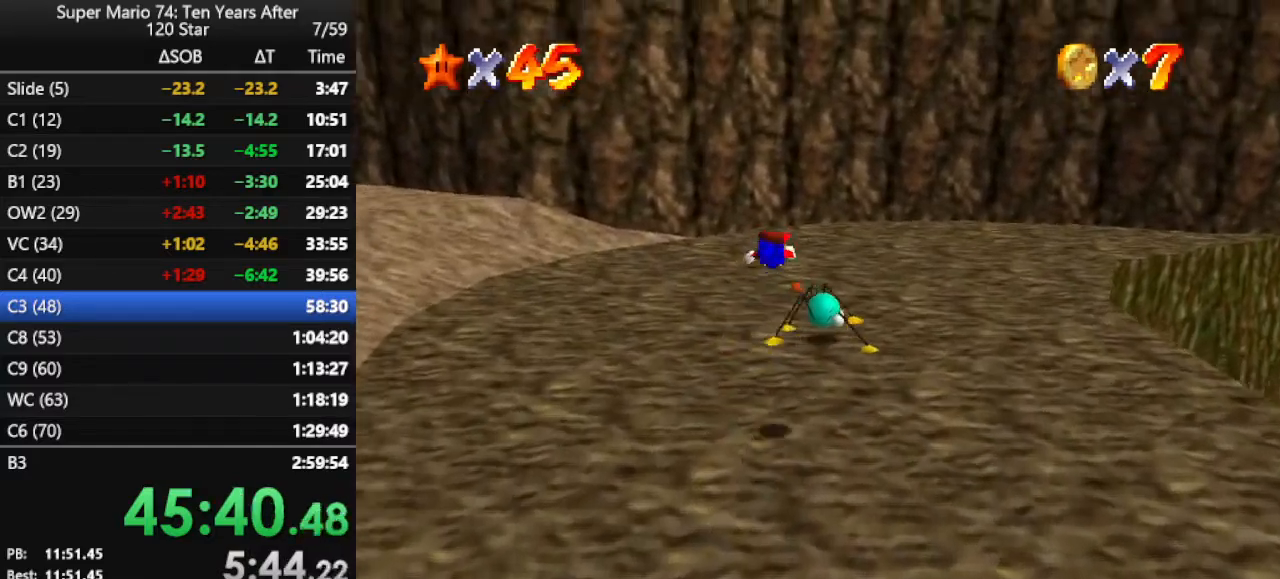
{"buttons": [], "left_stick": "down-right", "events": [[133, "left_stick", "right"], [300, "A", "up"], [300, "B", "up"], [367, "left_stick", "down-right"]]}
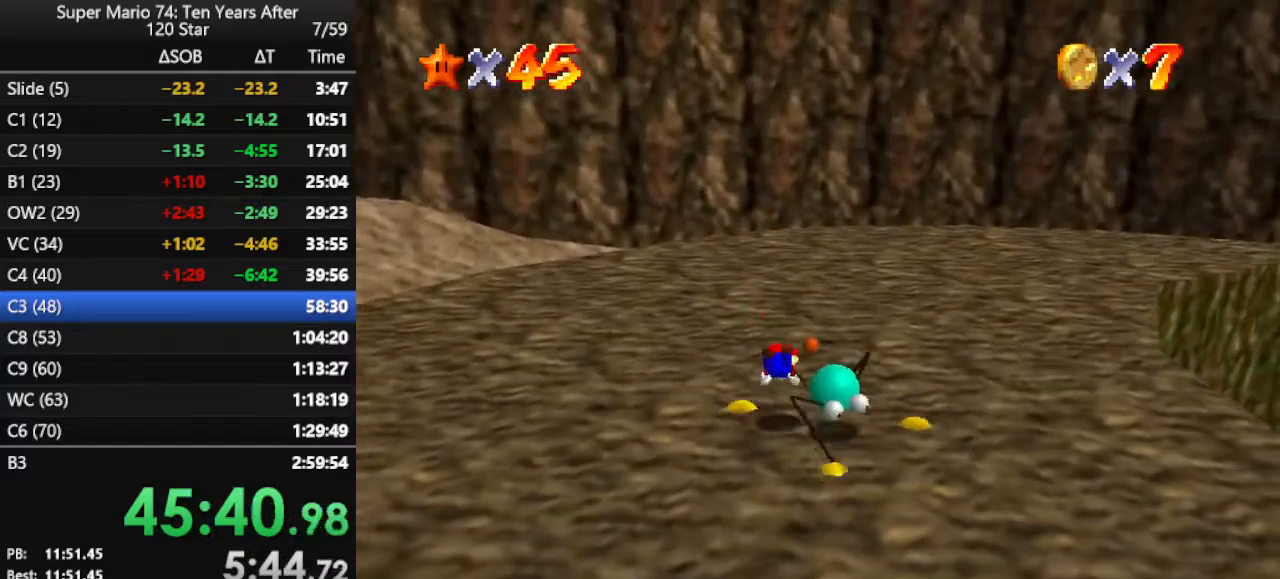
{"buttons": [], "left_stick": "down", "events": [[67, "left_stick", "down"], [167, "A", "down"], [233, "A", "up"], [300, "A", "down"], [467, "A", "up"]]}
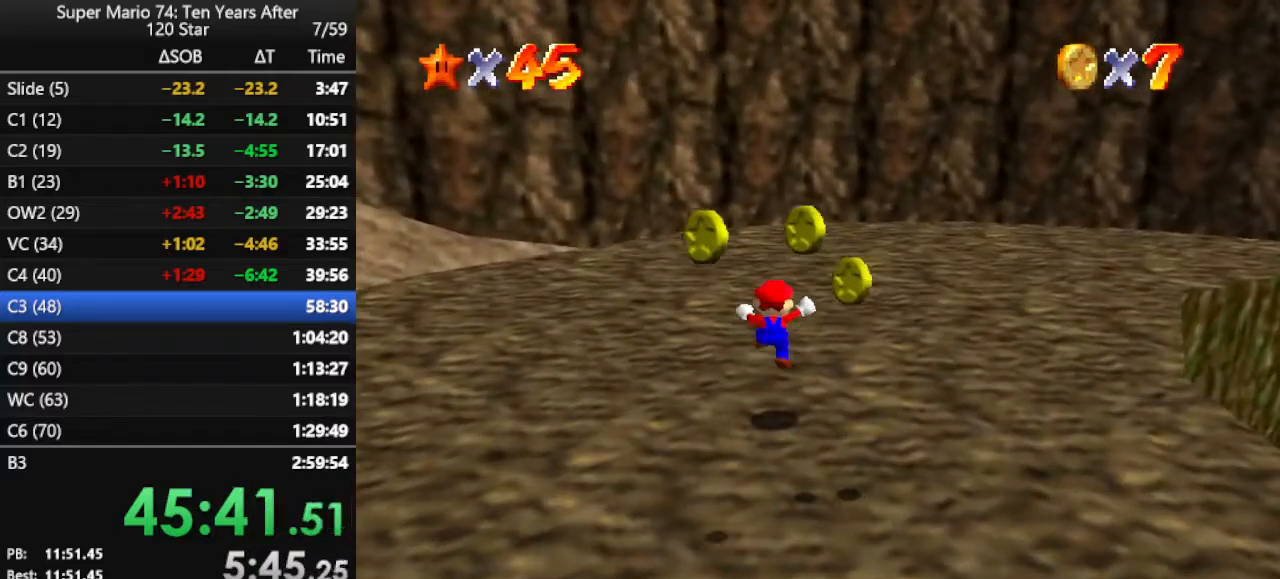
{"buttons": [], "left_stick": "down-right", "events": [[300, "left_stick", "down-right"]]}
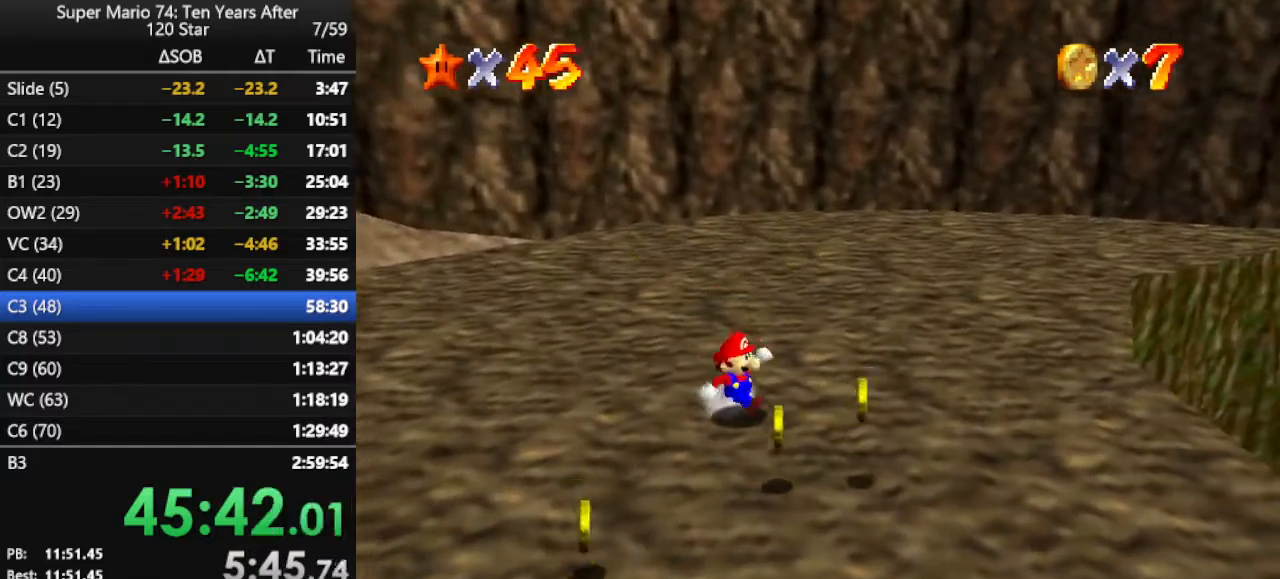
{"buttons": [], "left_stick": "down-right", "events": []}
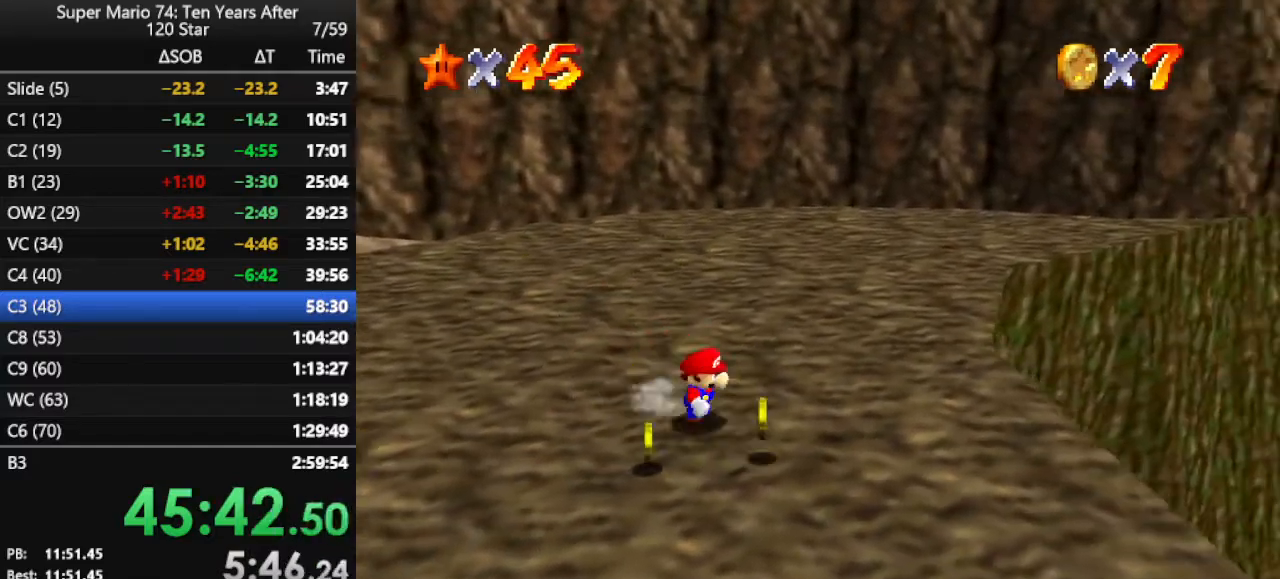
{"buttons": ["C_LEFT"], "left_stick": "down-left", "events": [[67, "left_stick", "down"], [267, "left_stick", "down-left"], [400, "C_LEFT", "down"]]}
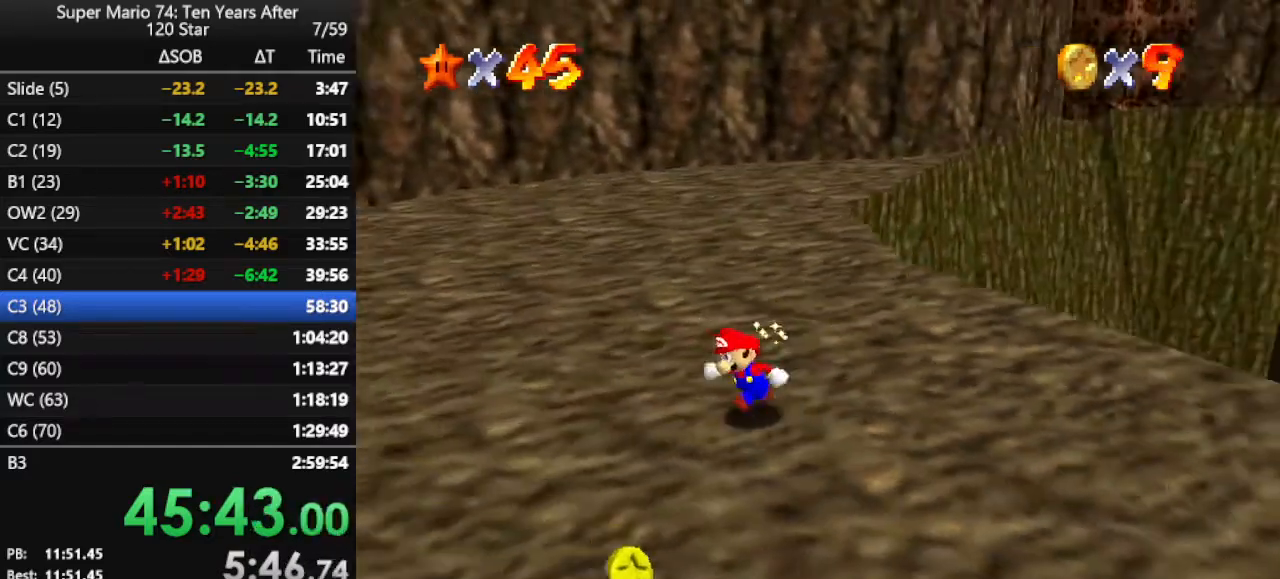
{"buttons": [], "left_stick": "right", "events": [[33, "C_LEFT", "up"], [67, "C_LEFT", "down"], [133, "C_DOWN", "down"], [167, "C_DOWN", "up"], [167, "C_LEFT", "up"], [167, "left_stick", "down"], [400, "left_stick", "down-right"], [500, "left_stick", "right"]]}
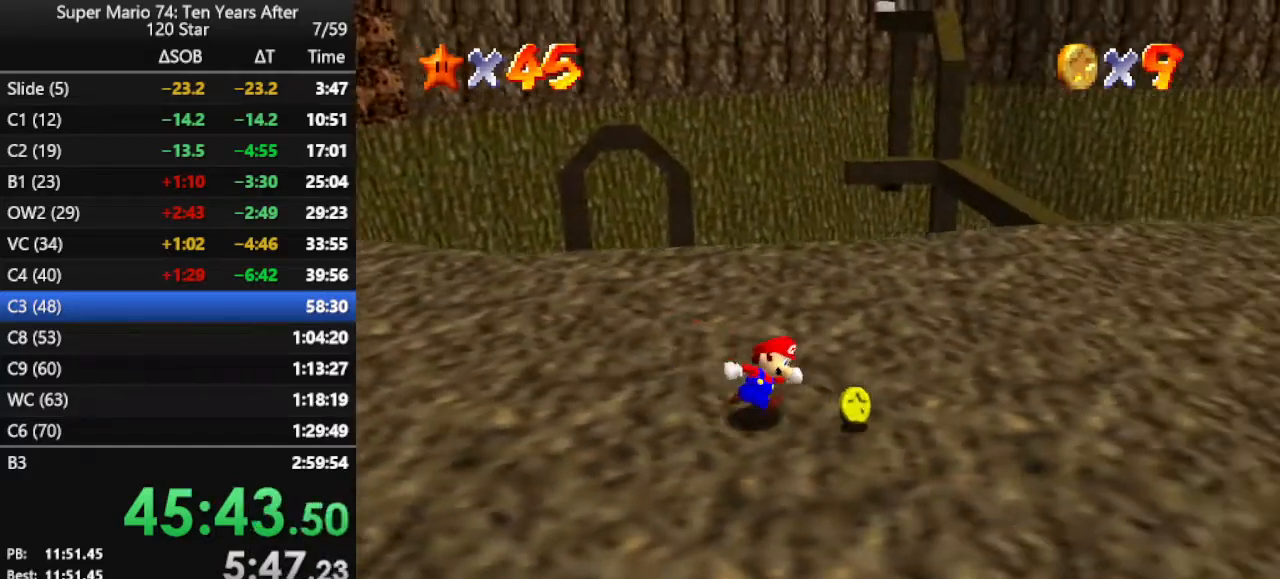
{"buttons": [], "left_stick": "up-right", "events": [[133, "B", "down"], [233, "B", "up"], [267, "left_stick", "up-right"]]}
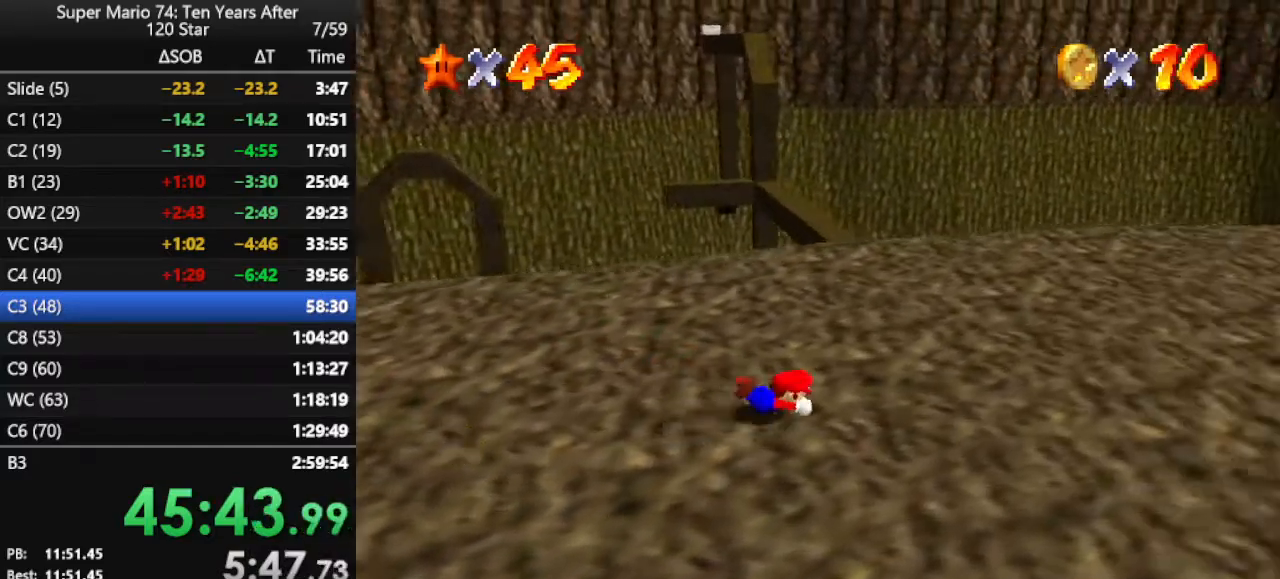
{"buttons": [], "left_stick": "up-right", "events": [[33, "B", "down"], [100, "B", "up"], [167, "B", "down"], [300, "B", "up"]]}
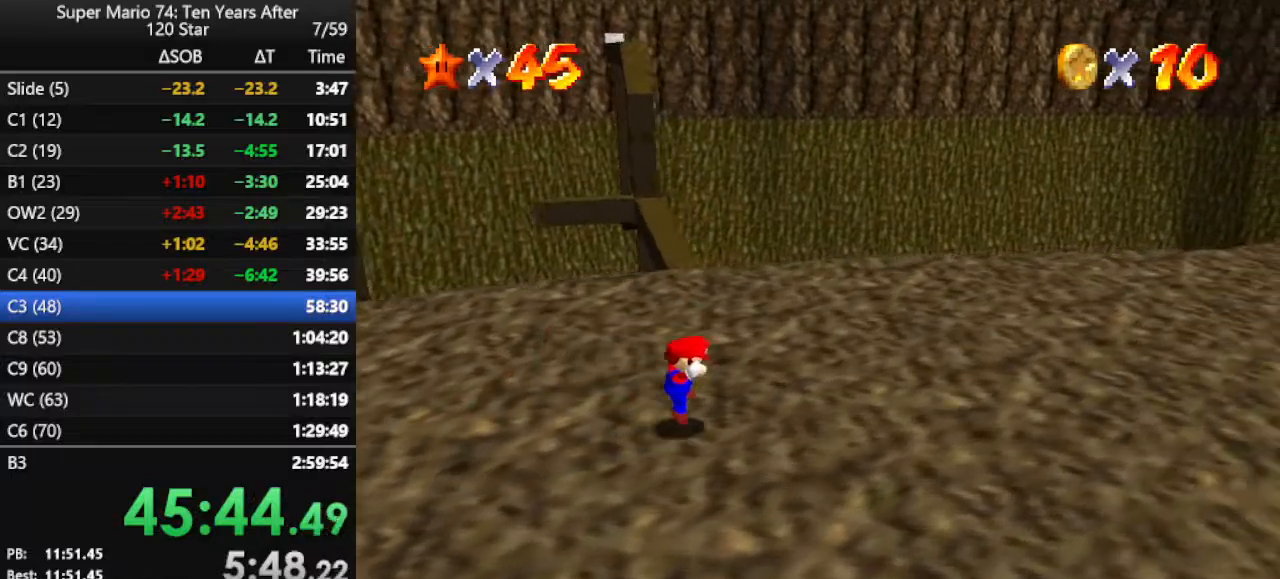
{"buttons": ["A", "Z"], "left_stick": "up", "events": [[133, "left_stick", "up"], [367, "Z", "down"], [433, "A", "down"]]}